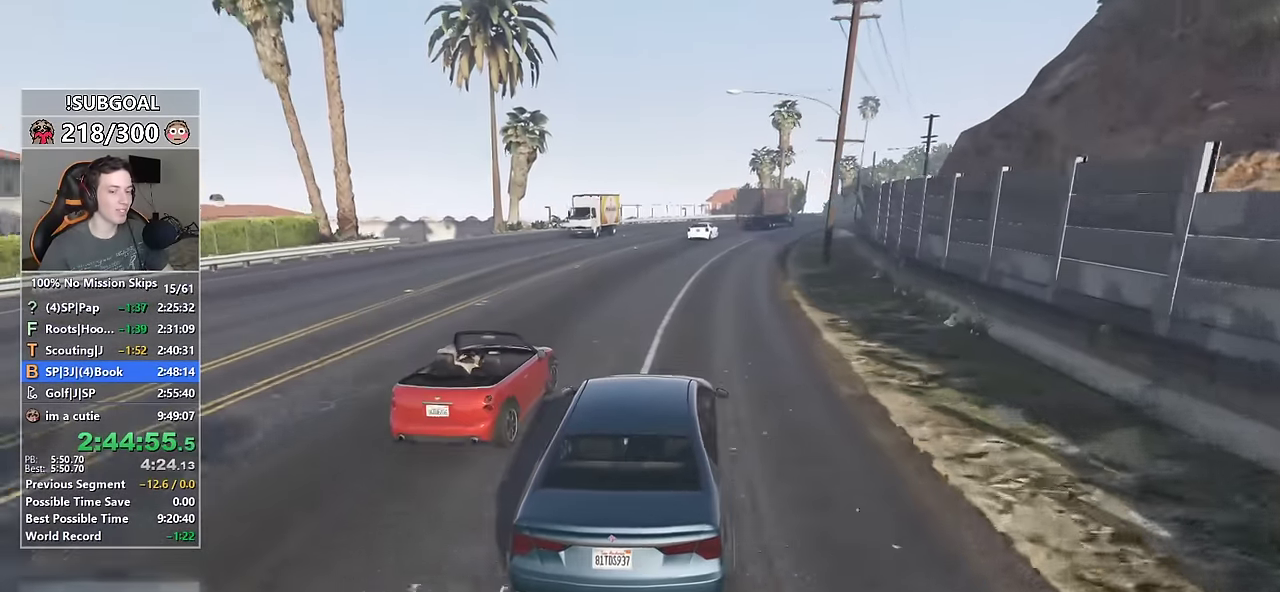
Gameplay with keyboard and mouse; each line is a JSON object with the keys and mouse buttons held at the frame after it. "events" lists presses ("down") and releases ("up") of "1", "2", "3", "4", "5", "6", "7", "8", "a", "c", "caps_lock", "ctrl", "d", "e", "escape", "f", "f1", "f2", "f3", "g", "num4", "num5", "num6", "p", "q", "r", "return", "s", "shift", "space", "tab", "v", "w", "mouse_left", "mouse_middle", "mouse_right", "mouse_mb4", "mouse_mb5", "mouse_wheel_up" and "mouse_wheel_down" between this image and that frame as [ms after this image, input, new state], when the widget could be followed in between. "mouse_left", "mouse_middle", "mouse_right", "mouse_mb4", "mouse_mb5", "mouse_wheel_up", "mouse_wheel_down" = the "left", "middle", "right", "mb4", "mb5", "wheel_up", "wheel_down" buttons of the "mouse" list. No other keys are recorded. Not read: mouse_move.
{"keys": ["w"], "mouse": [], "events": [[100, "d", "up"], [166, "d", "down"], [433, "d", "up"]]}
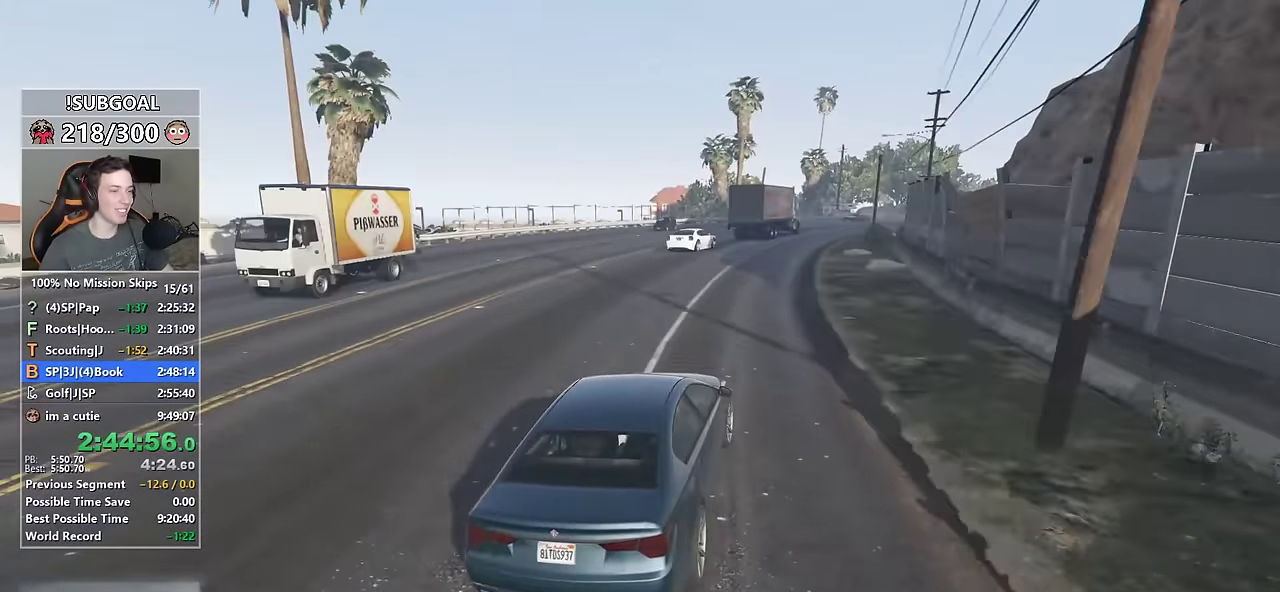
{"keys": ["w"], "mouse": [], "events": [[266, "d", "down"], [450, "d", "up"]]}
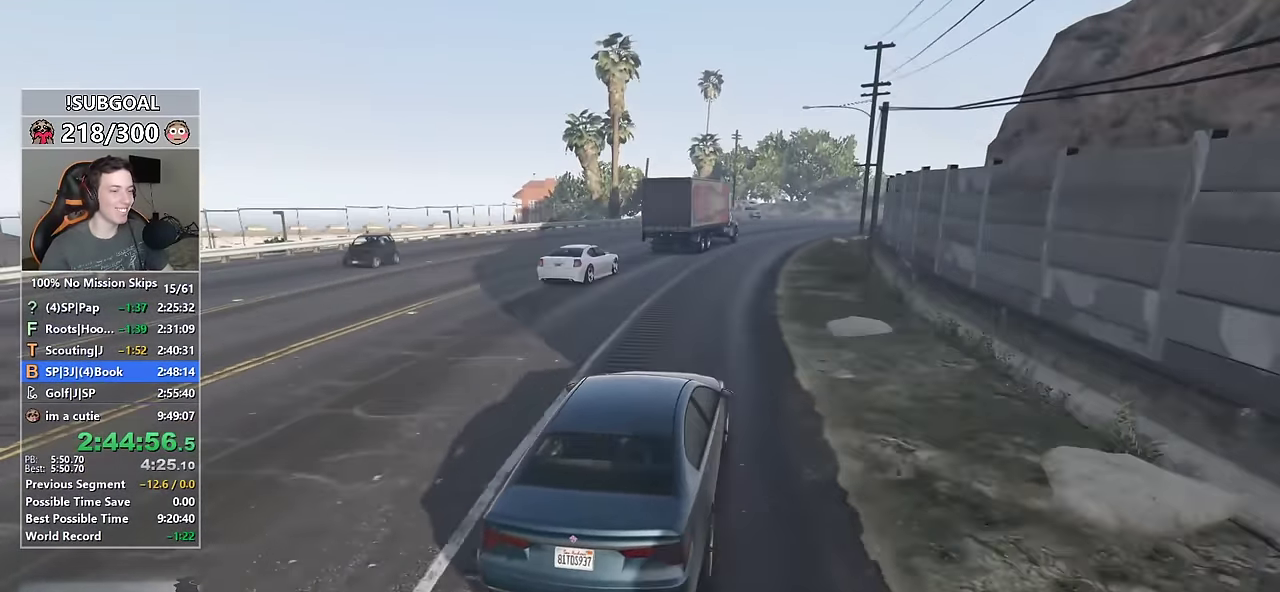
{"keys": ["w"], "mouse": [], "events": [[83, "d", "down"], [183, "d", "up"], [366, "d", "down"], [466, "d", "up"]]}
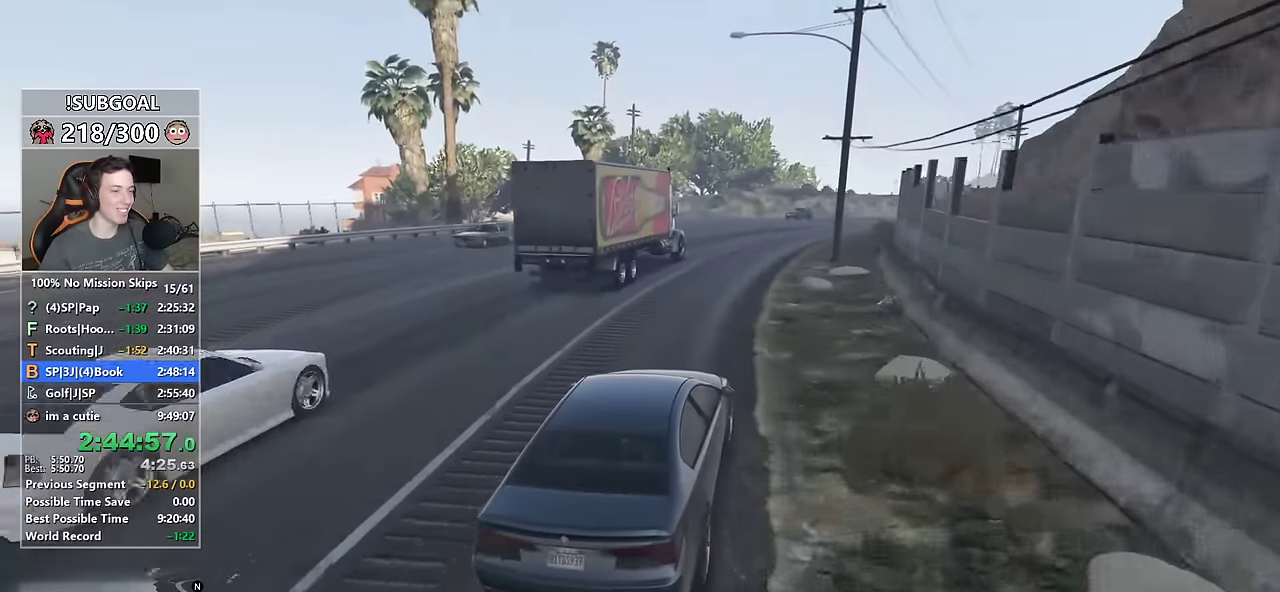
{"keys": ["d", "w"], "mouse": [], "events": [[150, "d", "down"], [300, "d", "up"], [433, "d", "down"]]}
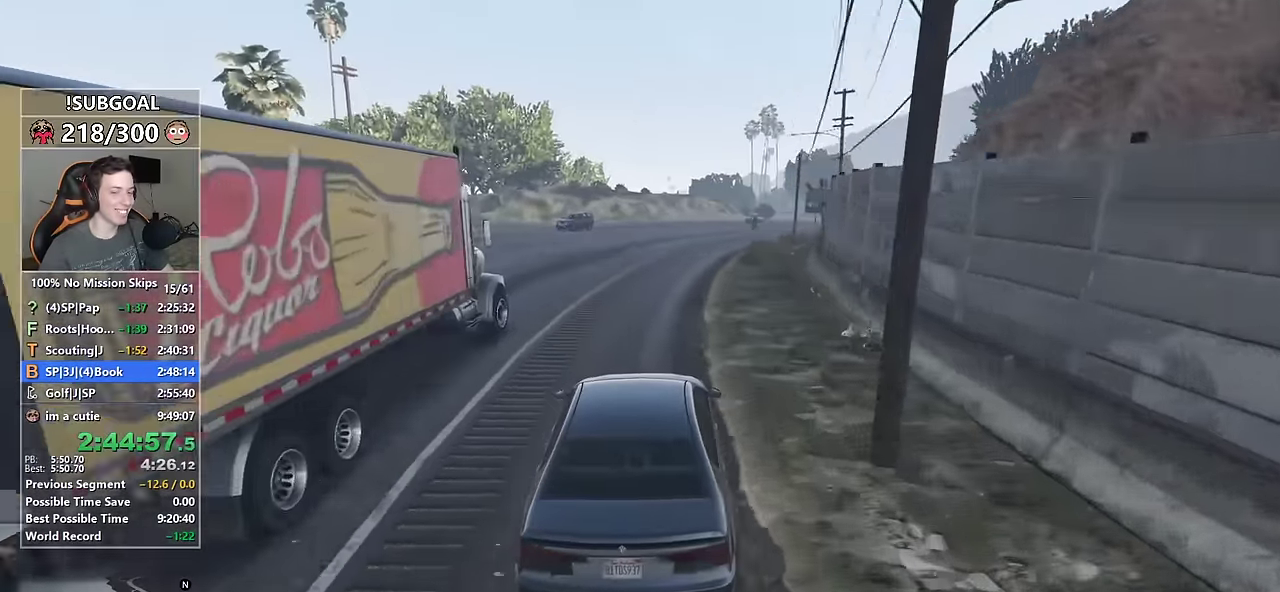
{"keys": ["d", "w"], "mouse": [], "events": [[33, "d", "up"], [116, "d", "down"], [267, "d", "up"], [400, "d", "down"]]}
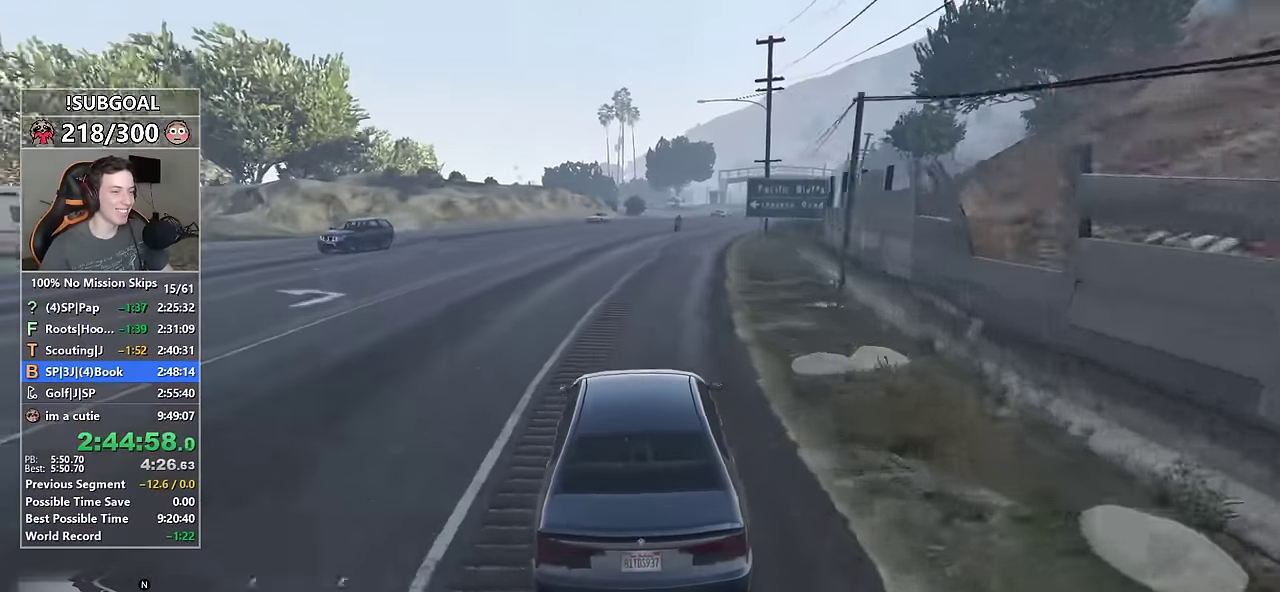
{"keys": ["w"], "mouse": [], "events": [[50, "d", "up"], [183, "d", "down"], [283, "d", "up"]]}
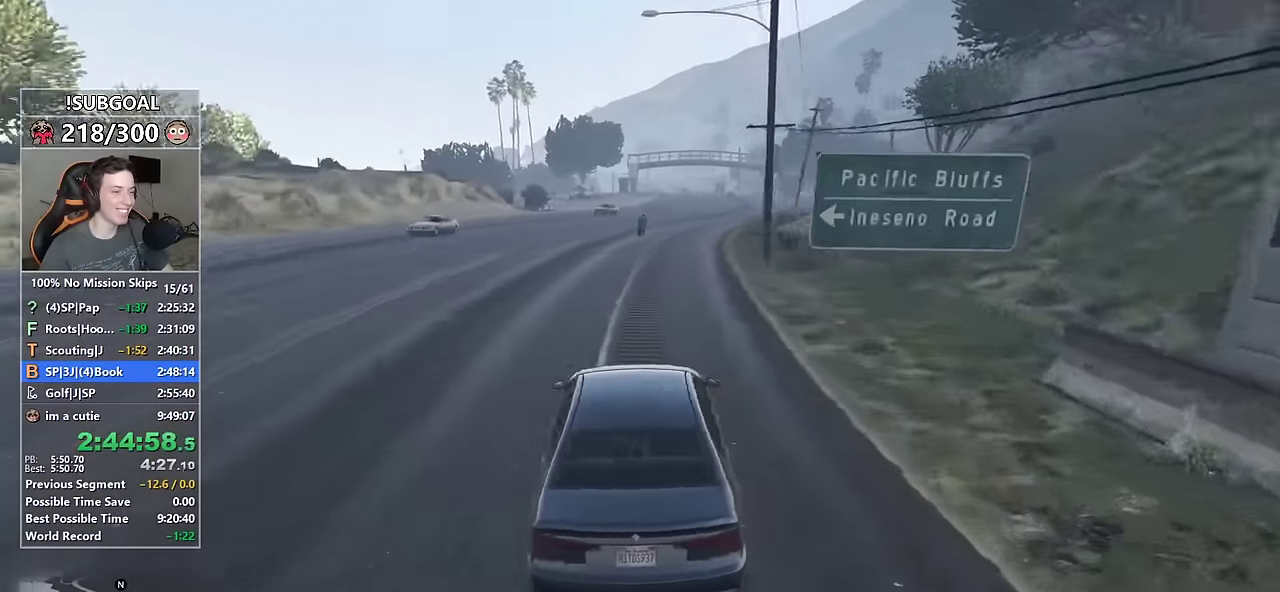
{"keys": ["w"], "mouse": [], "events": [[17, "d", "down"], [150, "d", "up"], [300, "d", "down"], [400, "d", "up"]]}
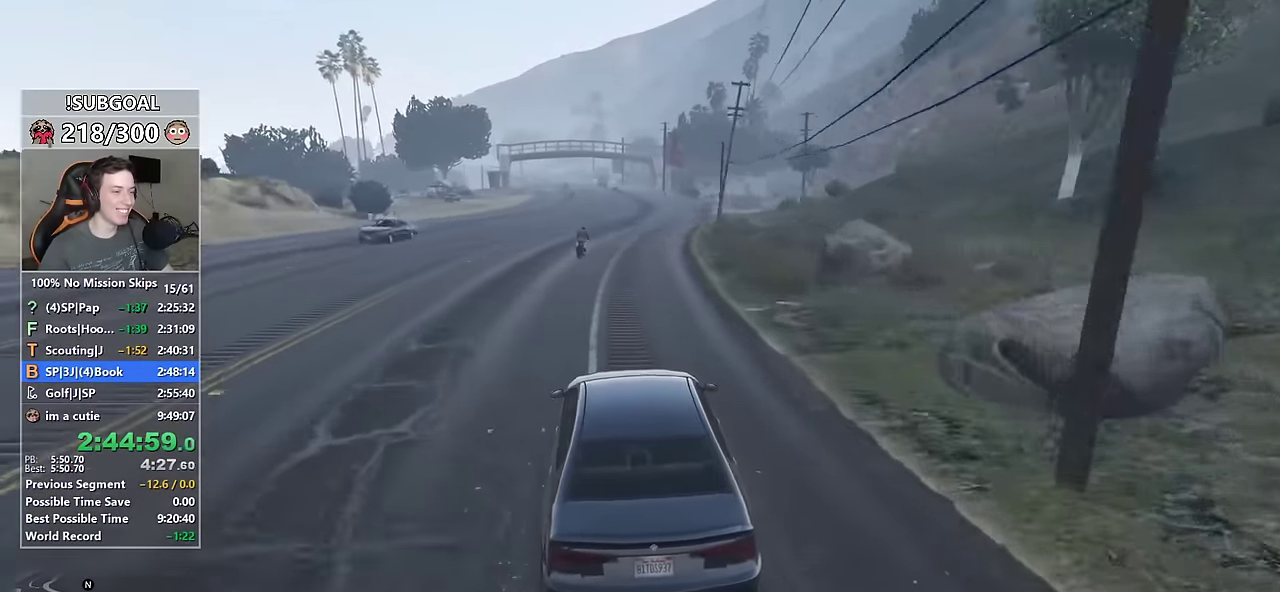
{"keys": ["w"], "mouse": [], "events": [[317, "d", "down"], [500, "d", "up"]]}
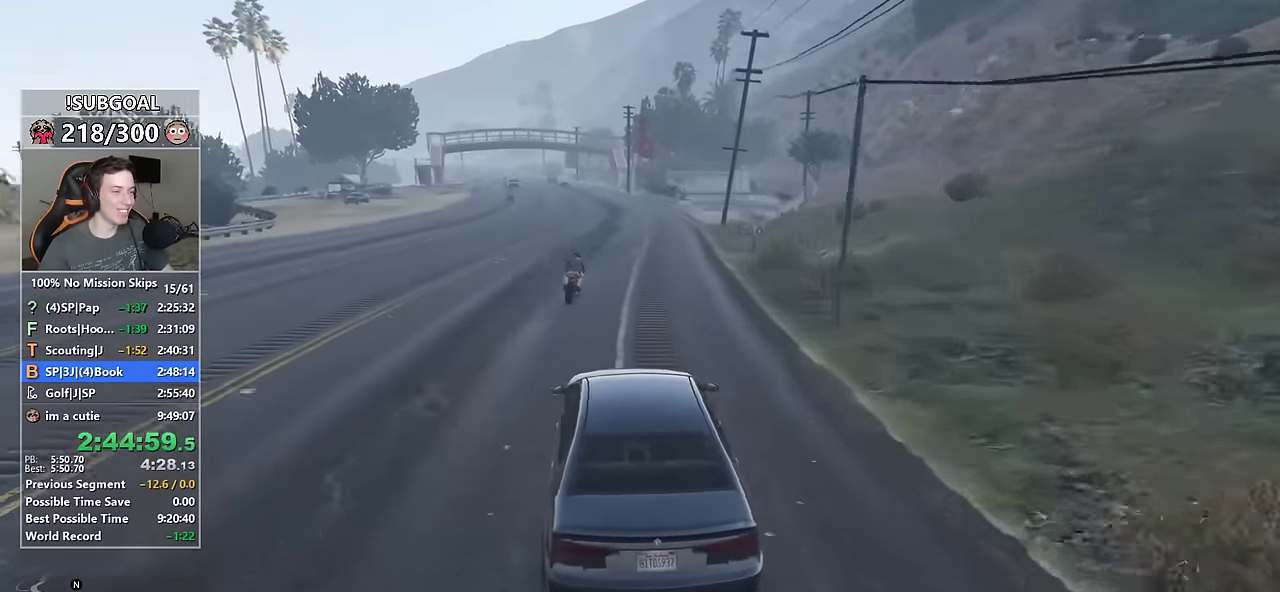
{"keys": ["d", "w"], "mouse": [], "events": [[100, "d", "down"], [183, "d", "up"], [417, "d", "down"]]}
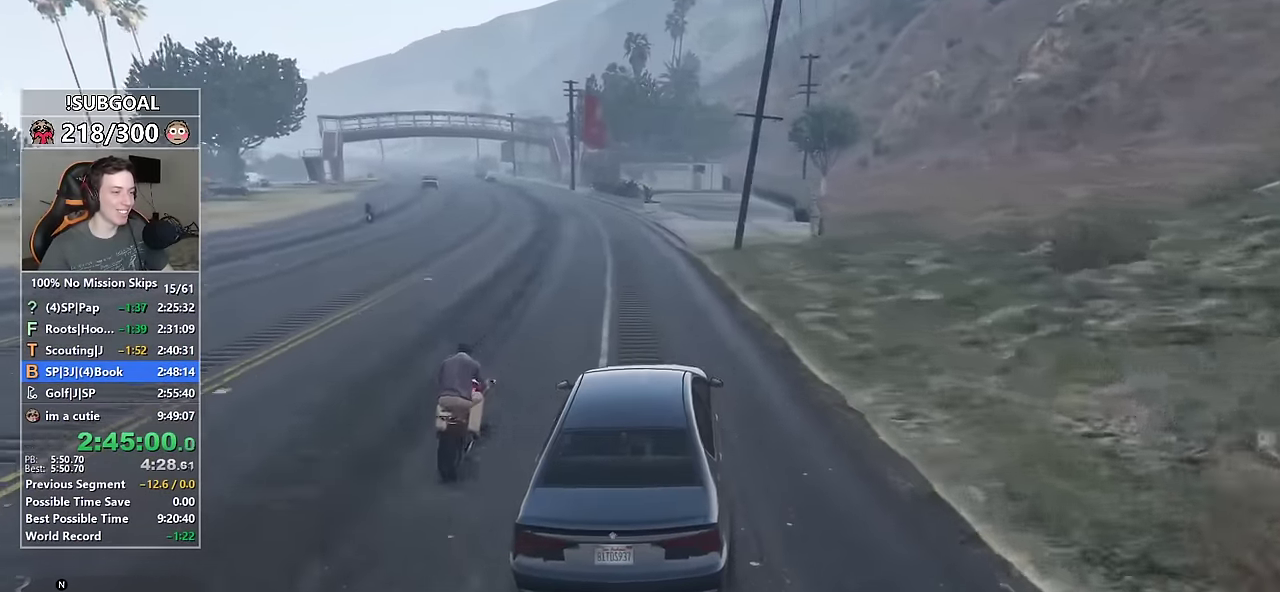
{"keys": ["w"], "mouse": [], "events": [[67, "d", "up"], [200, "d", "down"], [350, "d", "up"]]}
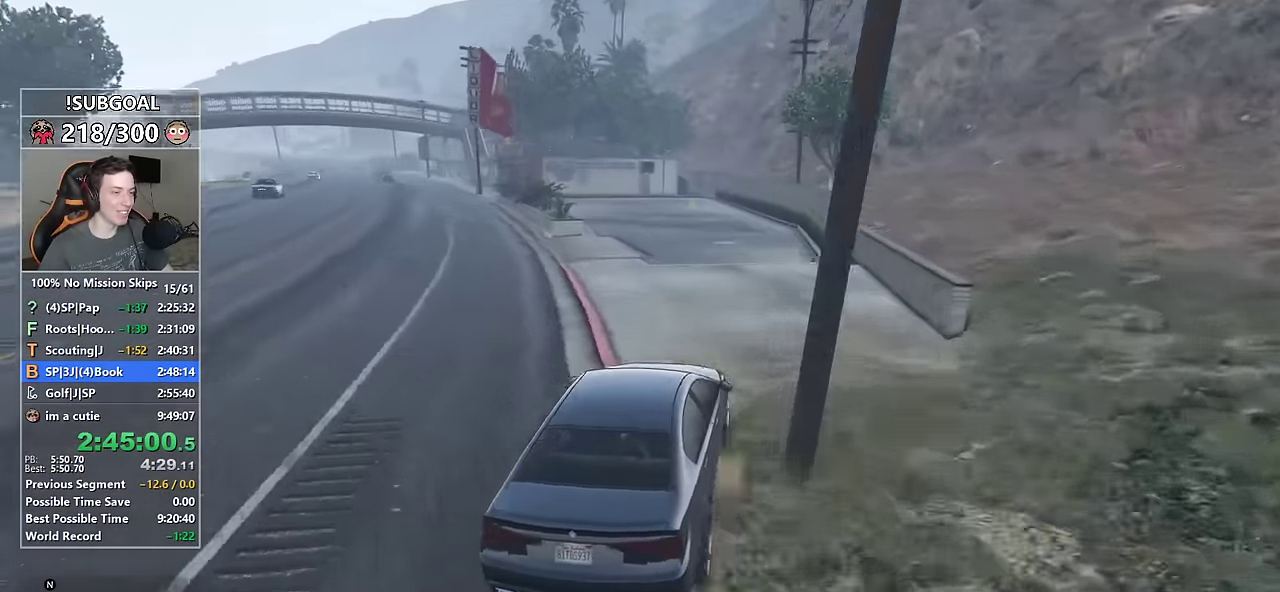
{"keys": ["w"], "mouse": [], "events": []}
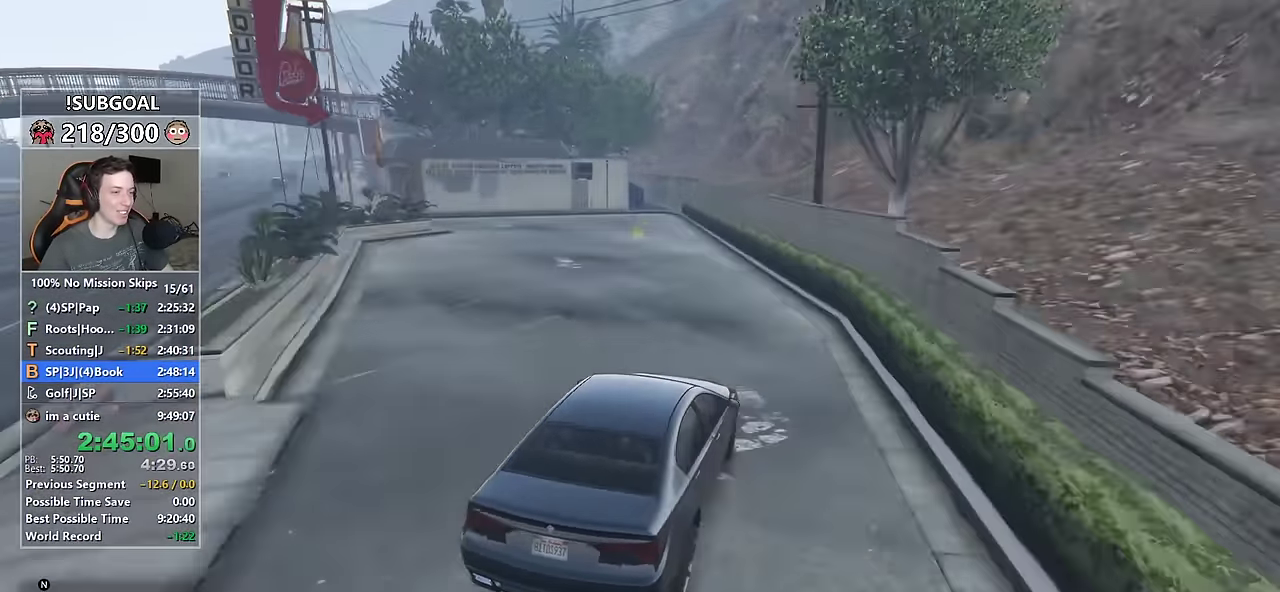
{"keys": ["d", "w"], "mouse": [], "events": [[417, "d", "down"]]}
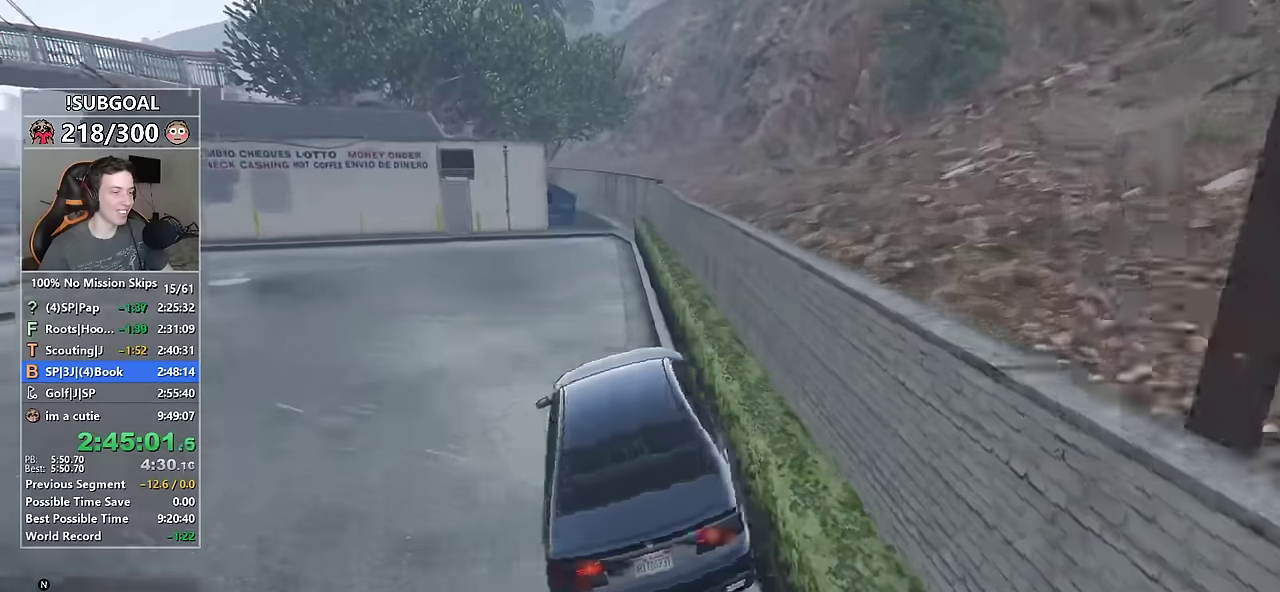
{"keys": ["d", "w"], "mouse": [], "events": []}
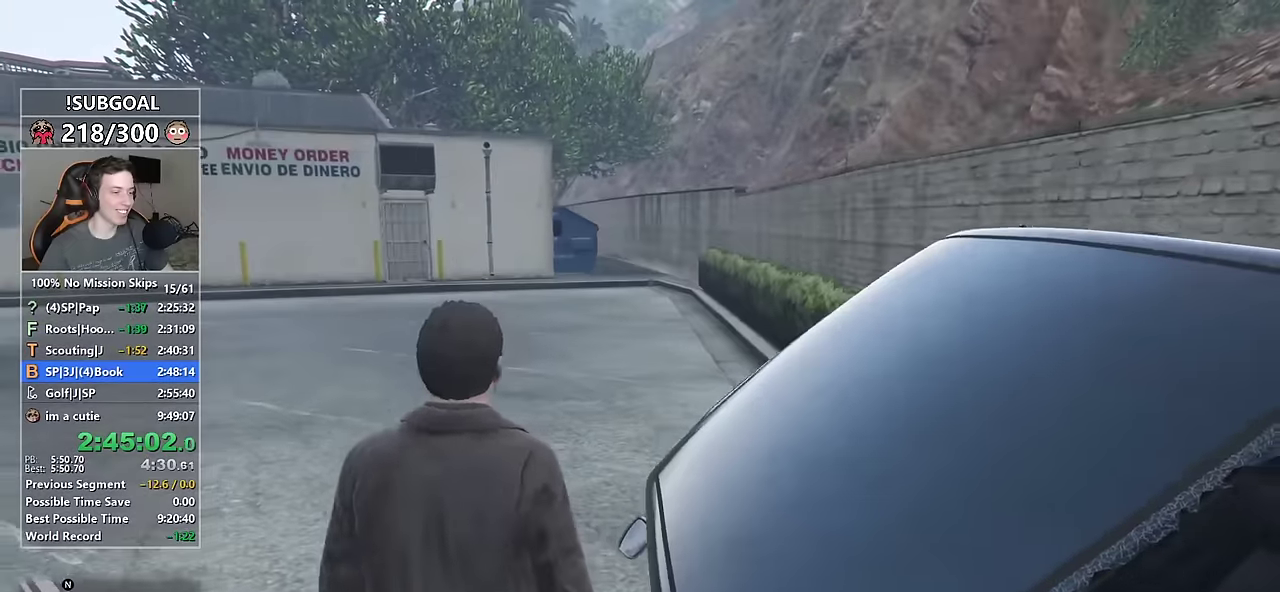
{"keys": ["a", "w"], "mouse": [], "events": [[33, "mouse_left", "down"], [66, "d", "up"], [116, "mouse_left", "up"], [216, "mouse_left", "down"], [316, "mouse_left", "up"], [350, "mouse_left", "down"], [450, "mouse_left", "up"], [500, "a", "down"]]}
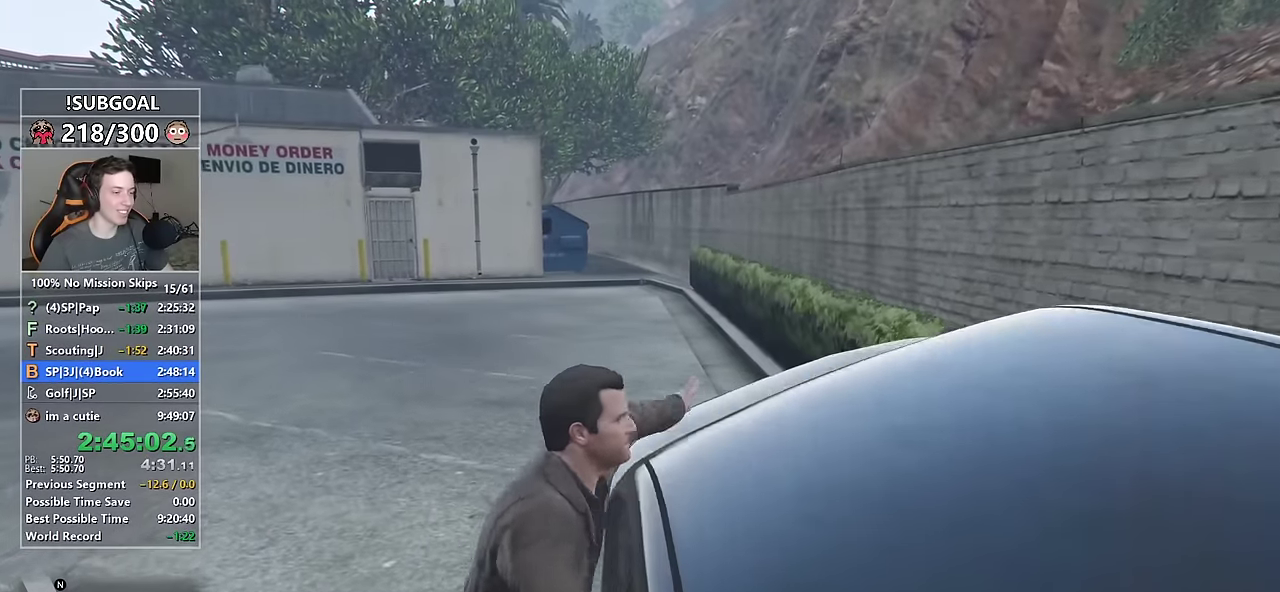
{"keys": ["w"], "mouse": [], "events": [[333, "a", "up"]]}
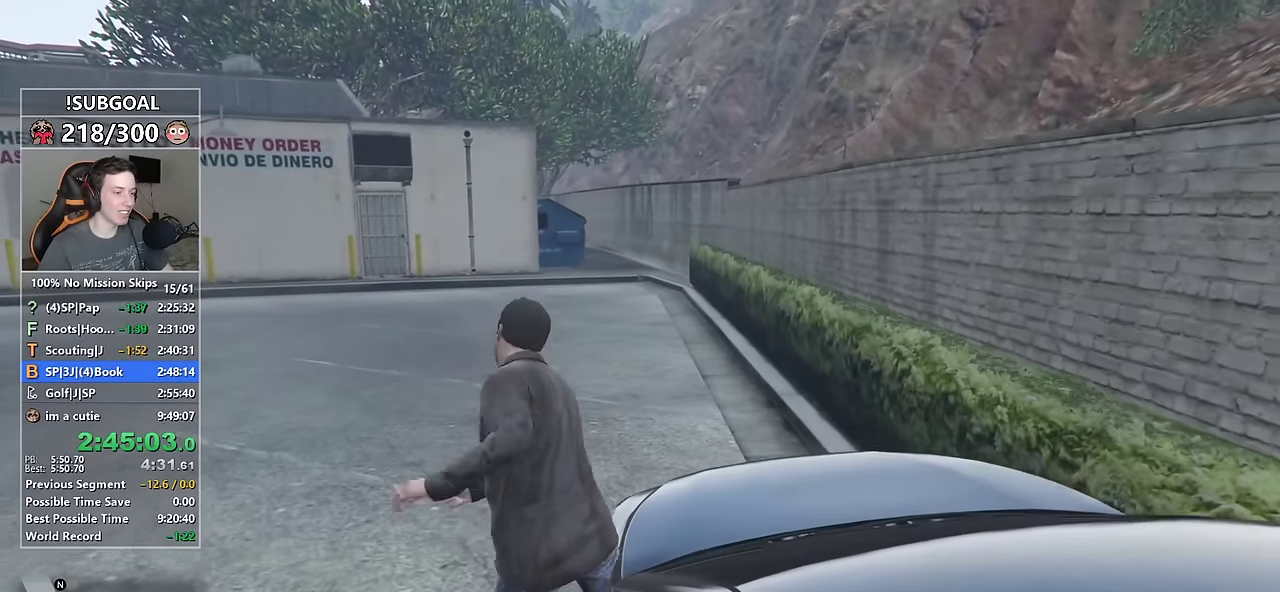
{"keys": ["w"], "mouse": [], "events": [[66, "mouse_left", "down"], [150, "mouse_left", "up"], [383, "mouse_left", "down"], [483, "mouse_left", "up"]]}
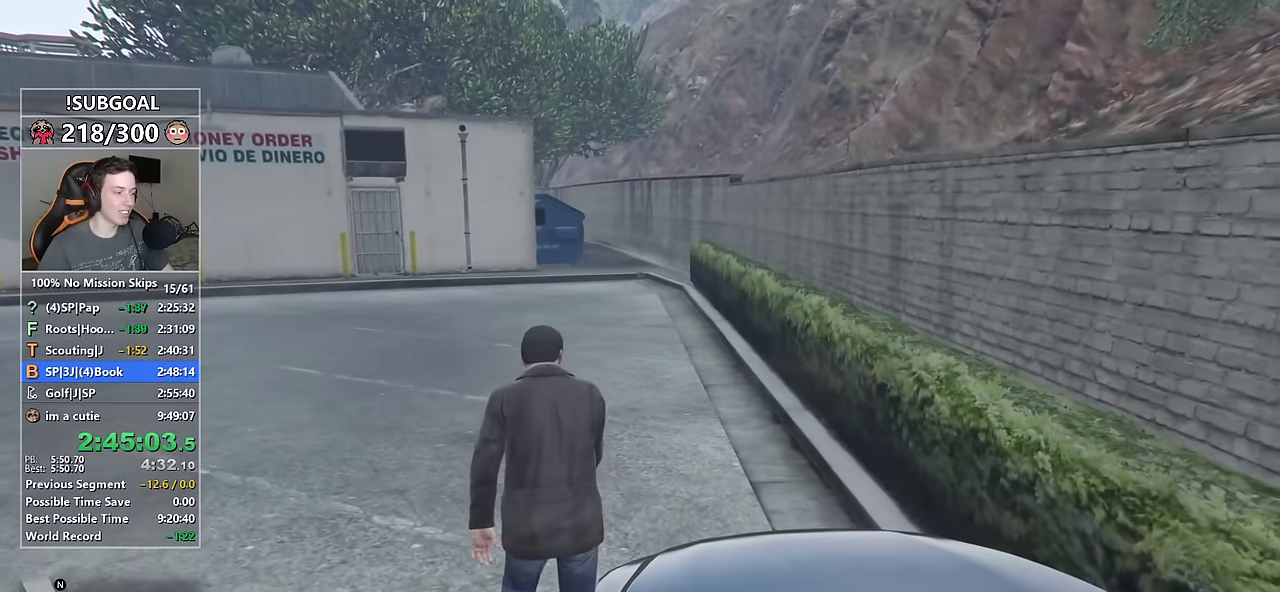
{"keys": ["w"], "mouse": ["left"], "events": [[83, "mouse_left", "down"], [166, "mouse_left", "up"], [266, "mouse_left", "down"], [350, "mouse_left", "up"], [450, "mouse_left", "down"]]}
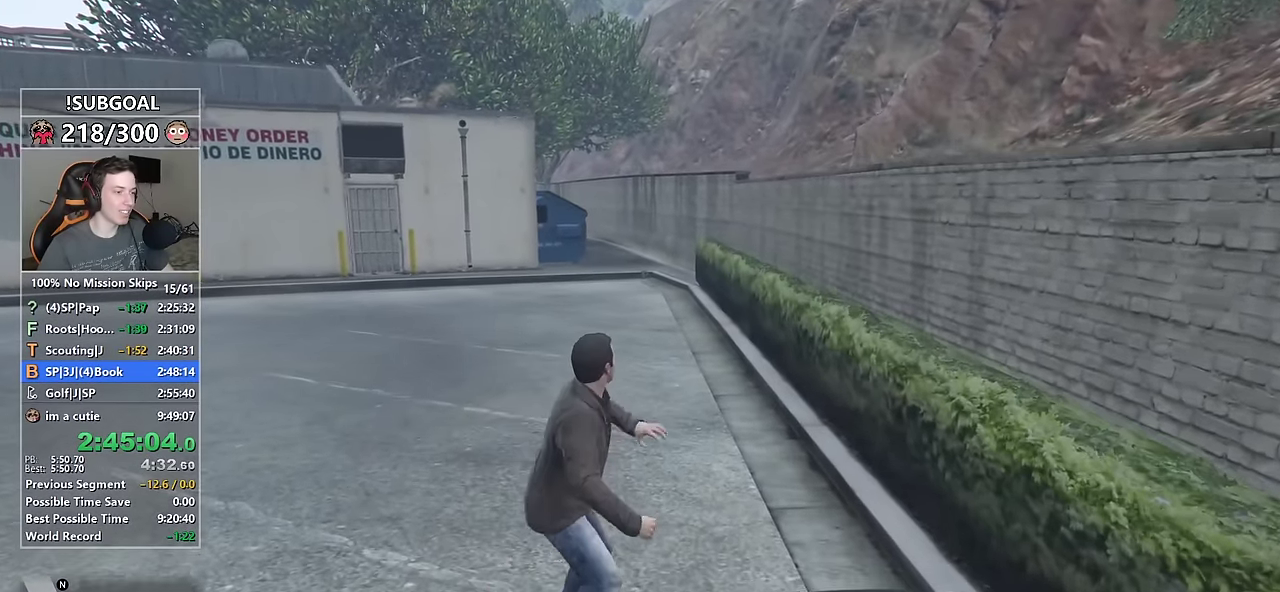
{"keys": [], "mouse": [], "events": [[50, "mouse_left", "up"], [133, "w", "up"]]}
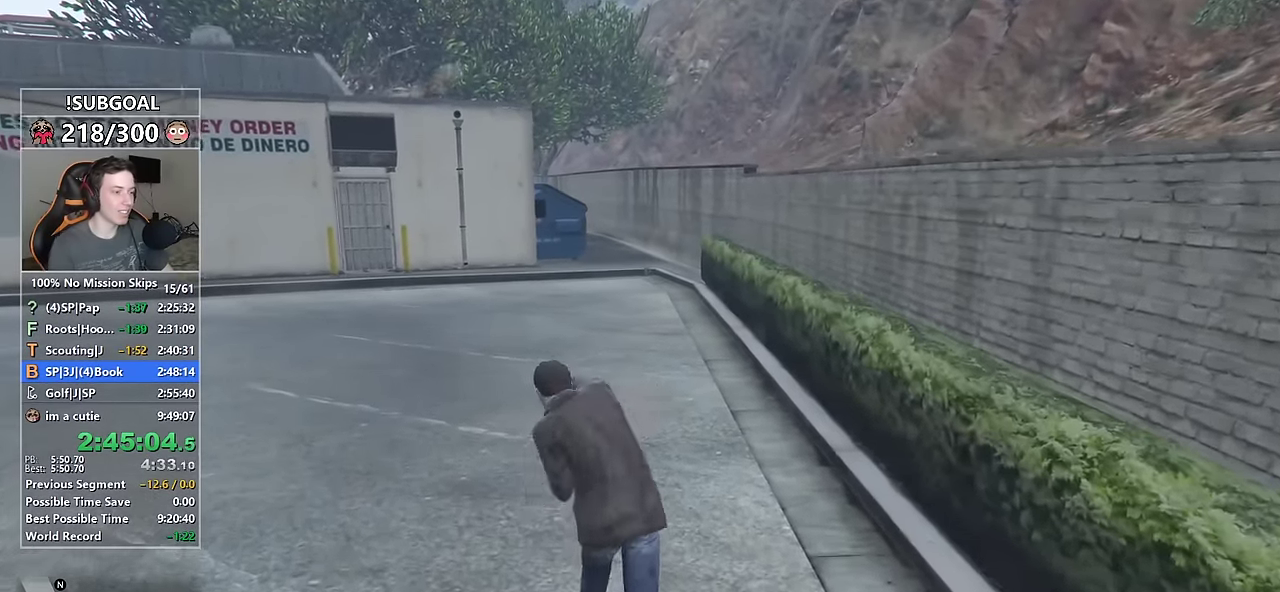
{"keys": ["return"], "mouse": [], "events": [[350, "return", "down"], [384, "return", "up"], [484, "return", "down"]]}
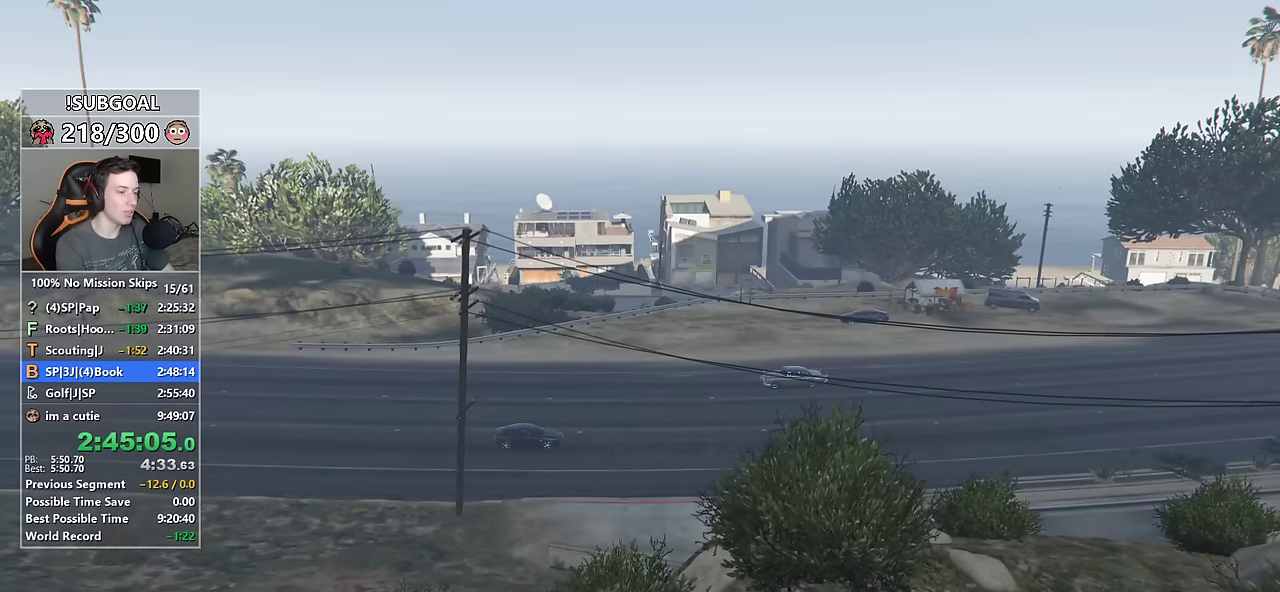
{"keys": [], "mouse": [], "events": [[34, "return", "up"], [117, "return", "down"], [167, "return", "up"], [217, "w", "down"], [267, "return", "down"], [317, "return", "up"], [400, "return", "down"], [450, "return", "up"], [450, "w", "up"]]}
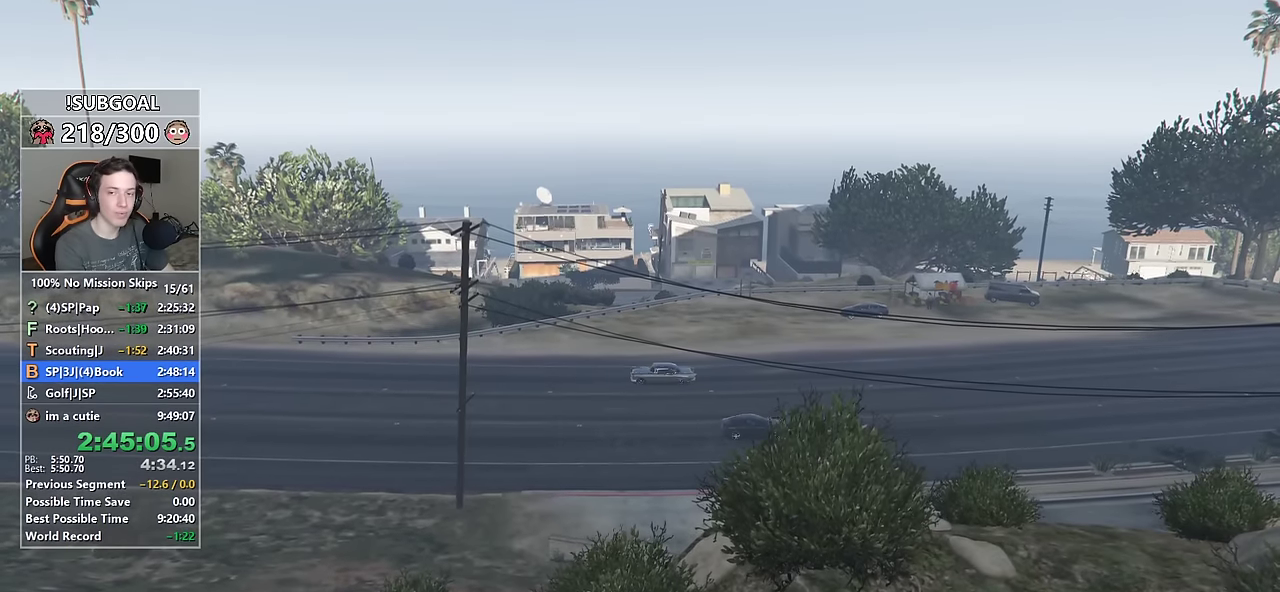
{"keys": [], "mouse": [], "events": [[50, "return", "down"], [134, "return", "up"], [234, "return", "down"], [284, "return", "up"], [367, "return", "down"], [417, "return", "up"]]}
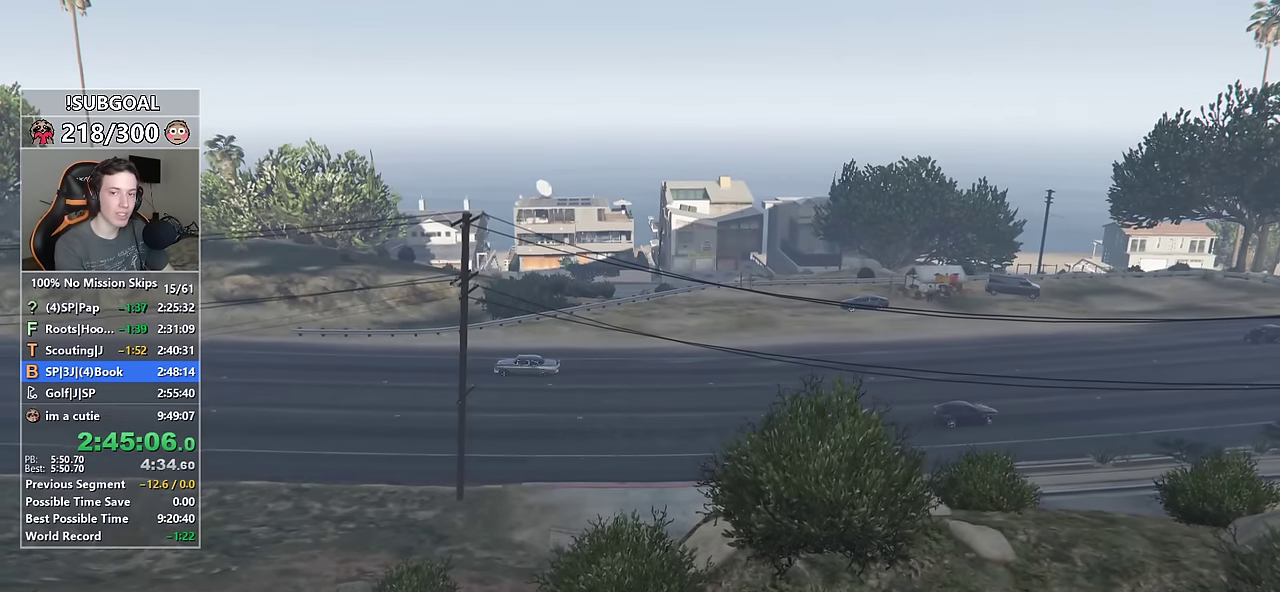
{"keys": ["return"], "mouse": [], "events": [[17, "return", "down"], [117, "return", "up"], [200, "return", "down"], [250, "return", "up"], [350, "return", "down"], [384, "return", "up"], [484, "return", "down"]]}
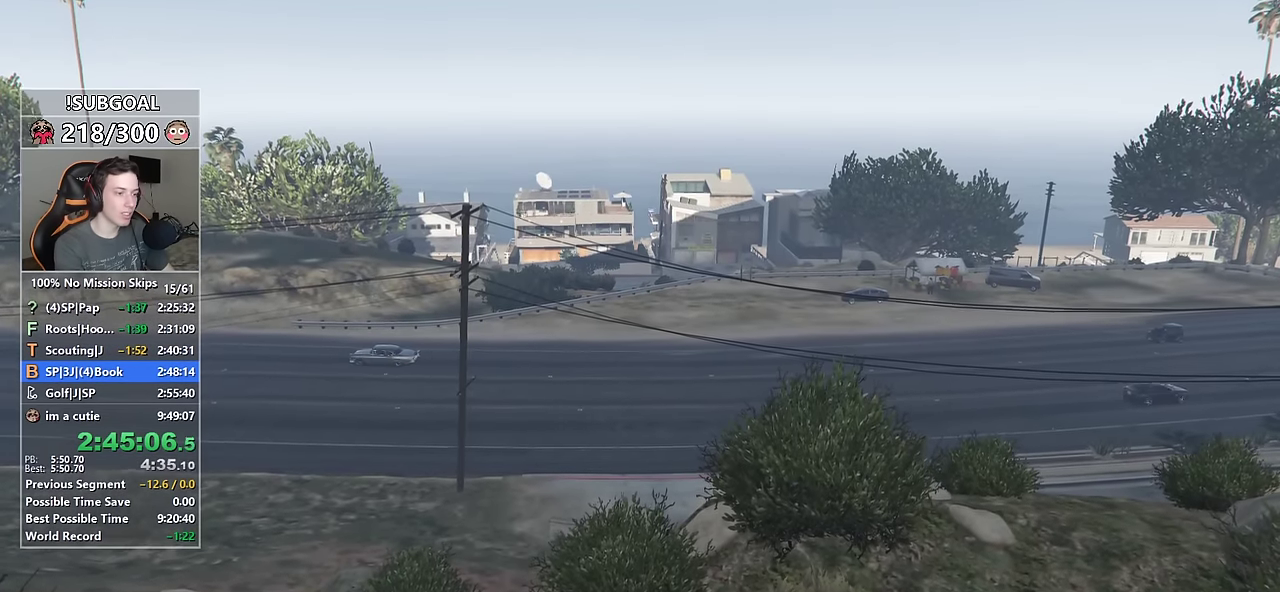
{"keys": [], "mouse": [], "events": [[67, "return", "up"], [117, "return", "down"], [217, "return", "up"], [267, "return", "down"], [350, "return", "up"]]}
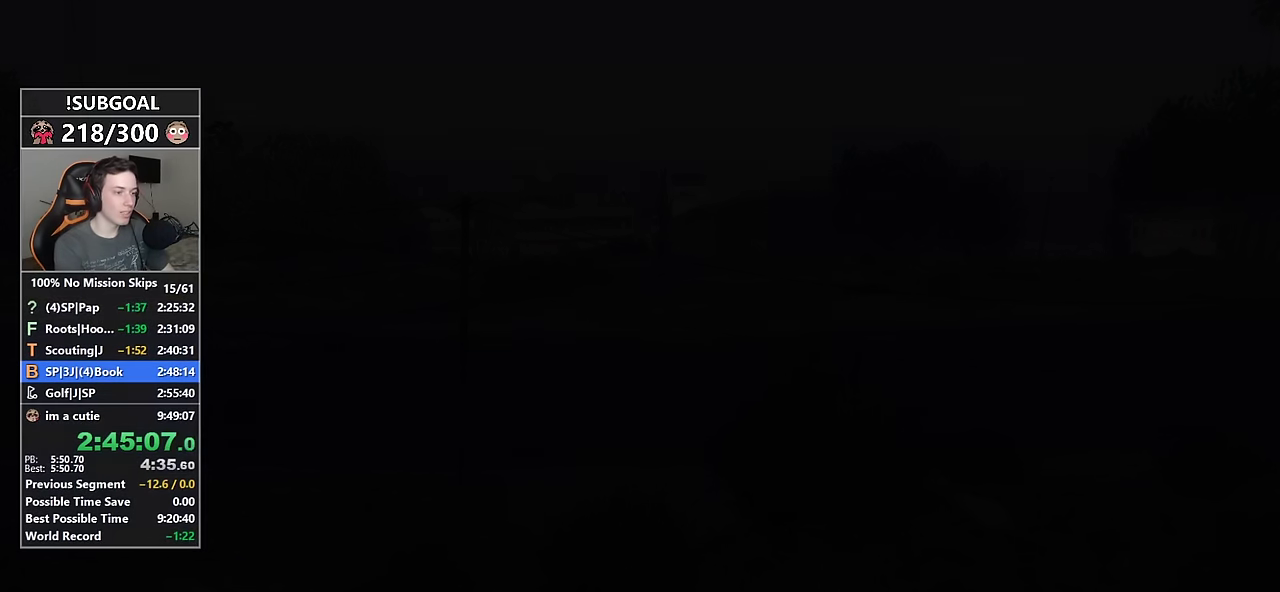
{"keys": [], "mouse": [], "events": [[317, "s", "down"], [467, "s", "up"]]}
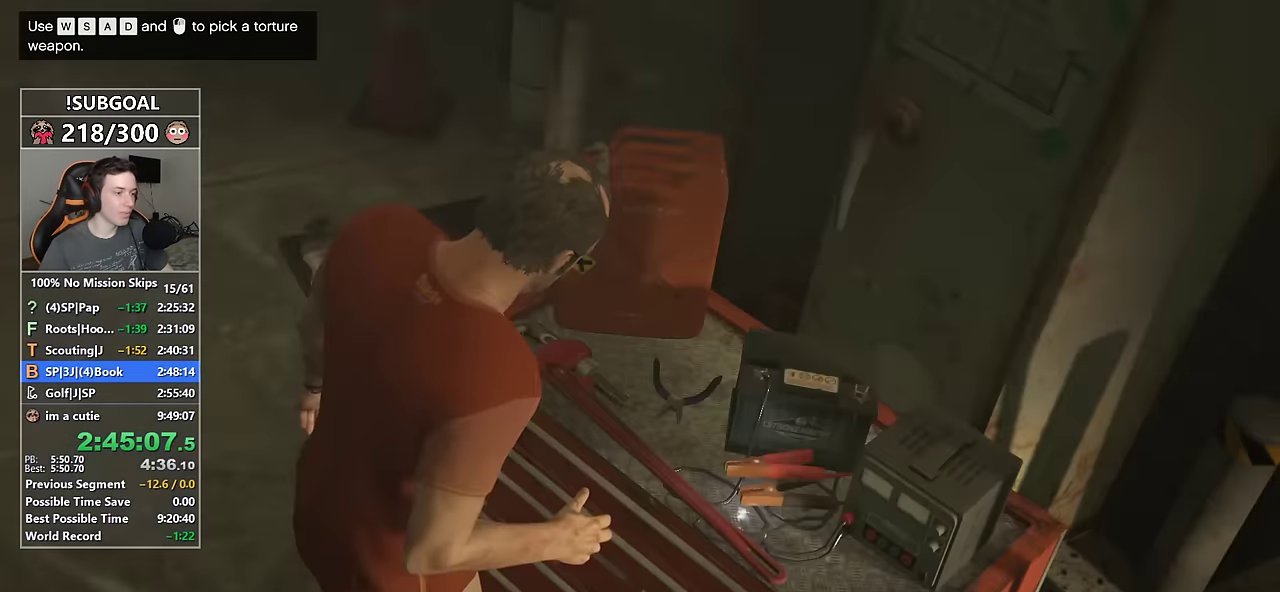
{"keys": [], "mouse": ["left"], "events": [[67, "s", "down"], [117, "s", "up"], [200, "mouse_left", "down"], [250, "mouse_left", "up"], [300, "mouse_left", "down"], [383, "mouse_left", "up"], [483, "mouse_left", "down"]]}
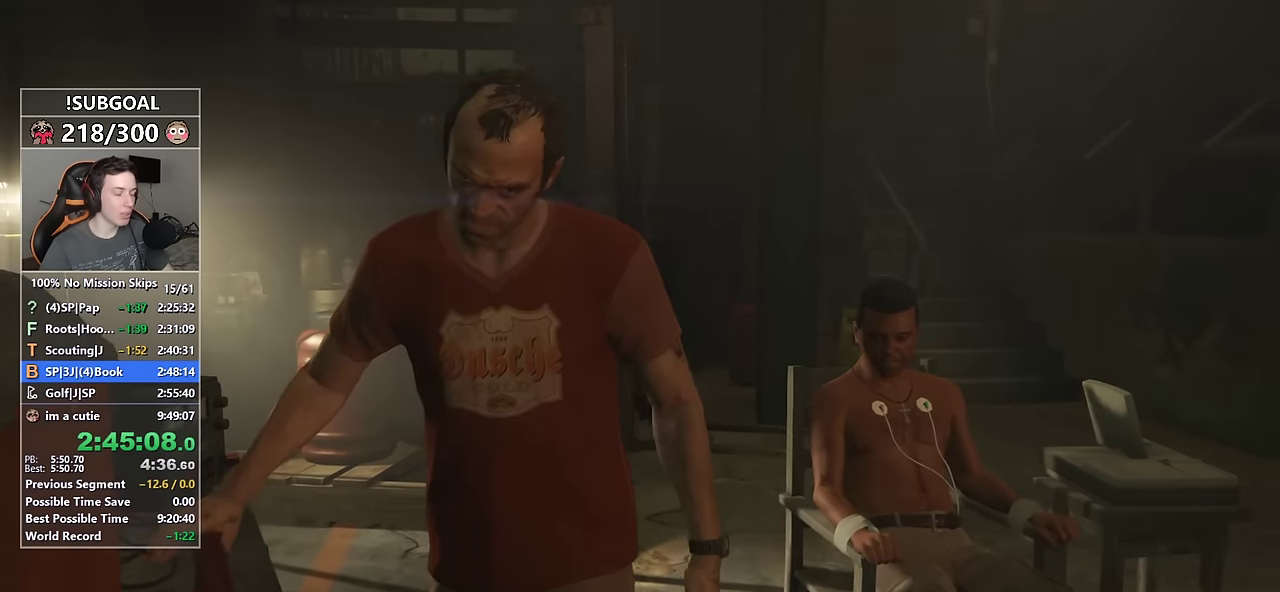
{"keys": [], "mouse": [], "events": [[167, "mouse_left", "up"], [217, "mouse_left", "down"], [367, "mouse_left", "up"], [400, "mouse_left", "down"], [500, "mouse_left", "up"]]}
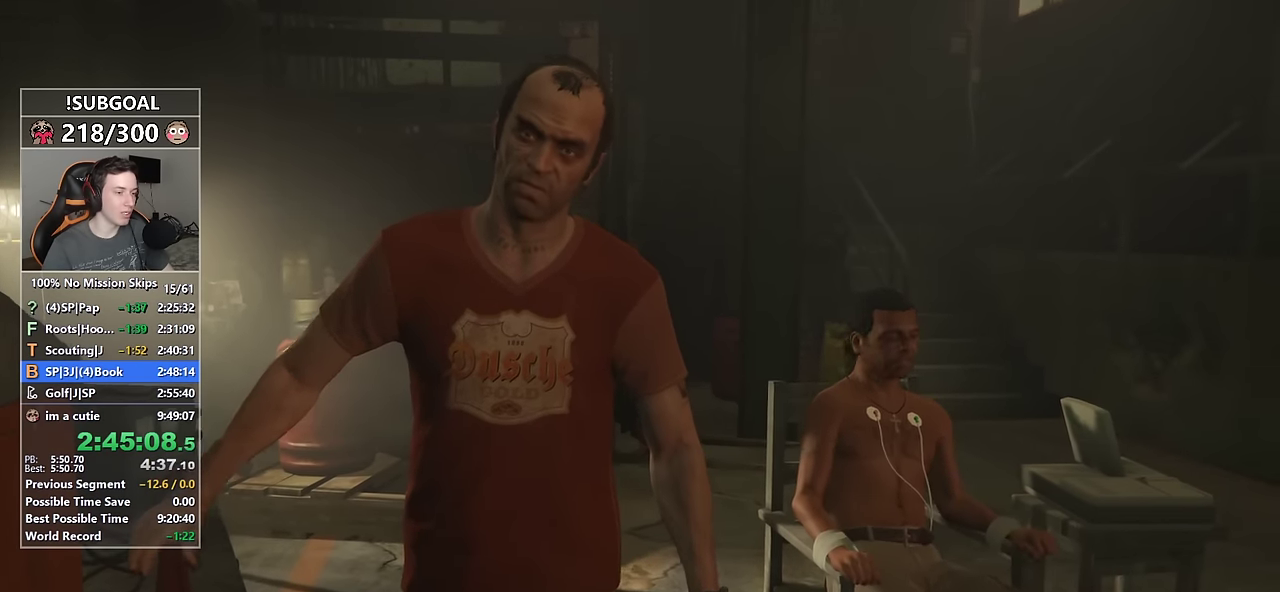
{"keys": [], "mouse": ["left"], "events": [[50, "mouse_left", "down"], [133, "mouse_left", "up"], [183, "mouse_left", "down"], [283, "mouse_left", "up"], [333, "mouse_left", "down"], [417, "mouse_left", "up"], [467, "mouse_left", "down"]]}
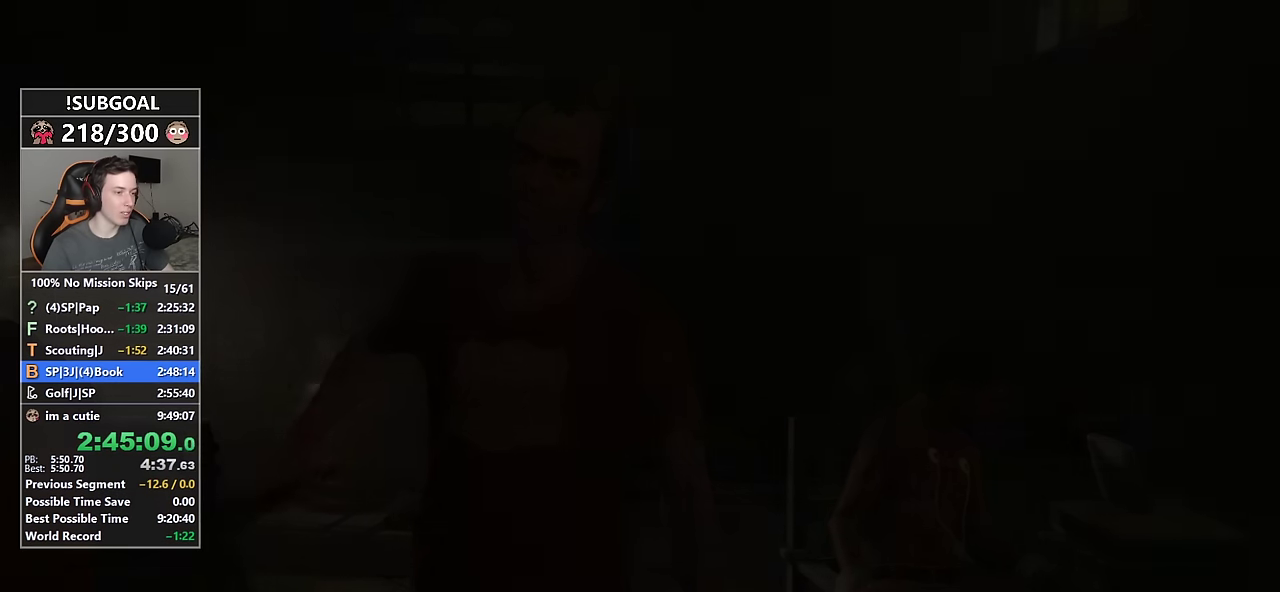
{"keys": [], "mouse": ["left"], "events": [[67, "mouse_left", "up"], [150, "mouse_left", "down"], [250, "mouse_left", "up"], [300, "mouse_left", "down"], [383, "mouse_left", "up"], [433, "mouse_left", "down"]]}
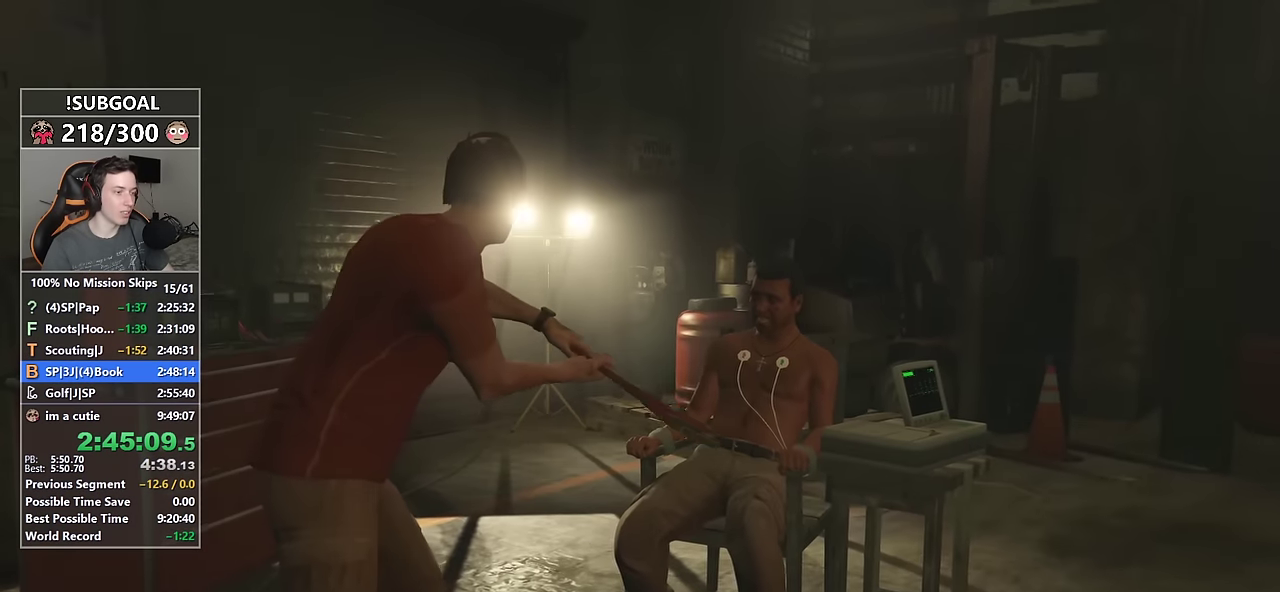
{"keys": [], "mouse": [], "events": [[33, "mouse_left", "up"], [83, "mouse_left", "down"], [167, "mouse_left", "up"], [217, "mouse_left", "down"], [317, "mouse_left", "up"], [350, "mouse_left", "down"], [450, "mouse_left", "up"]]}
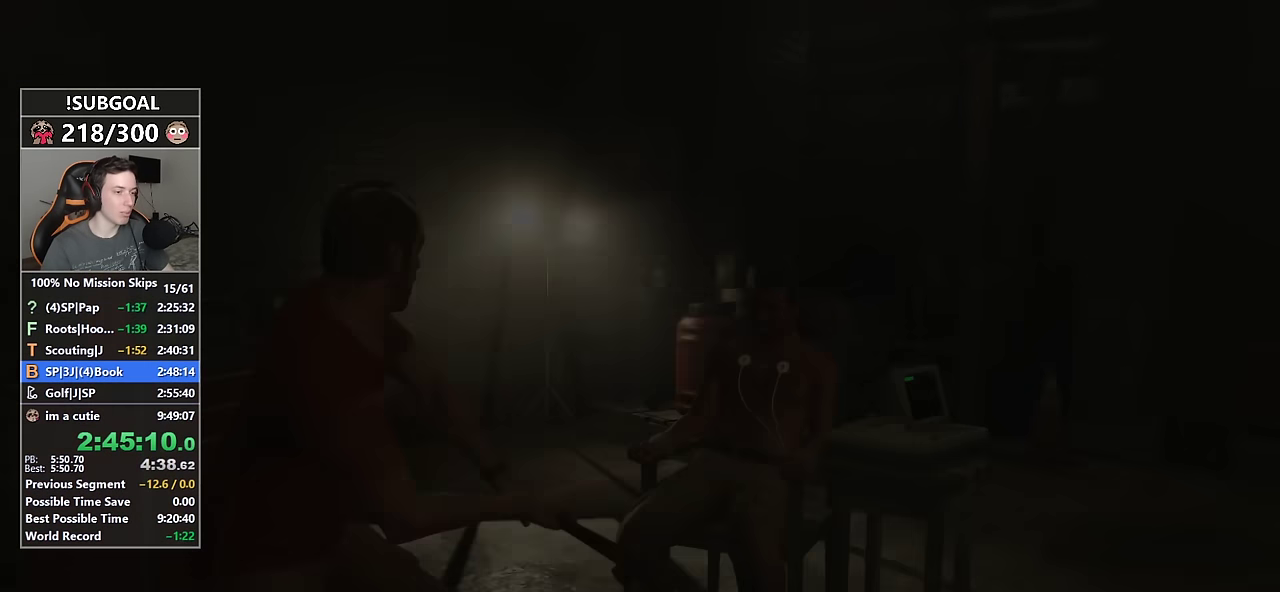
{"keys": [], "mouse": ["left"], "events": [[50, "mouse_left", "down"], [83, "mouse_left", "up"], [183, "mouse_left", "down"], [233, "mouse_left", "up"], [333, "mouse_left", "down"], [417, "mouse_left", "up"], [467, "mouse_left", "down"]]}